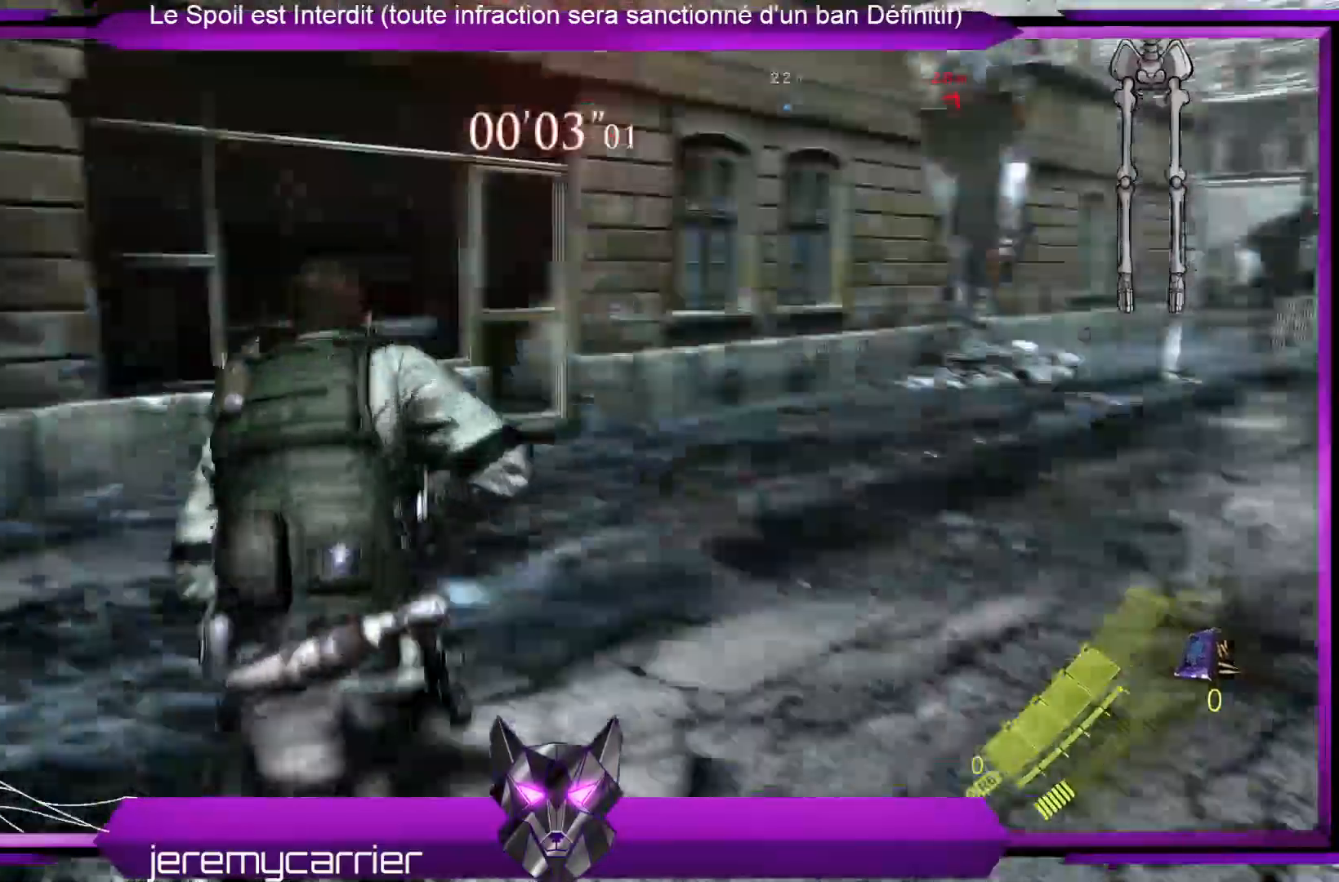
Gameplay with a controller (Xbox layout); each line is a JSON object with the inputs held at the frame after it. "events" lists button and stick changes between this image and that frame as [ms after this image, input, new state], when the widget could be followed in between.
{"buttons": [], "left_stick": "up", "right_stick": "center", "events": [[201, "right_stick", "center"], [401, "left_stick", "up"]]}
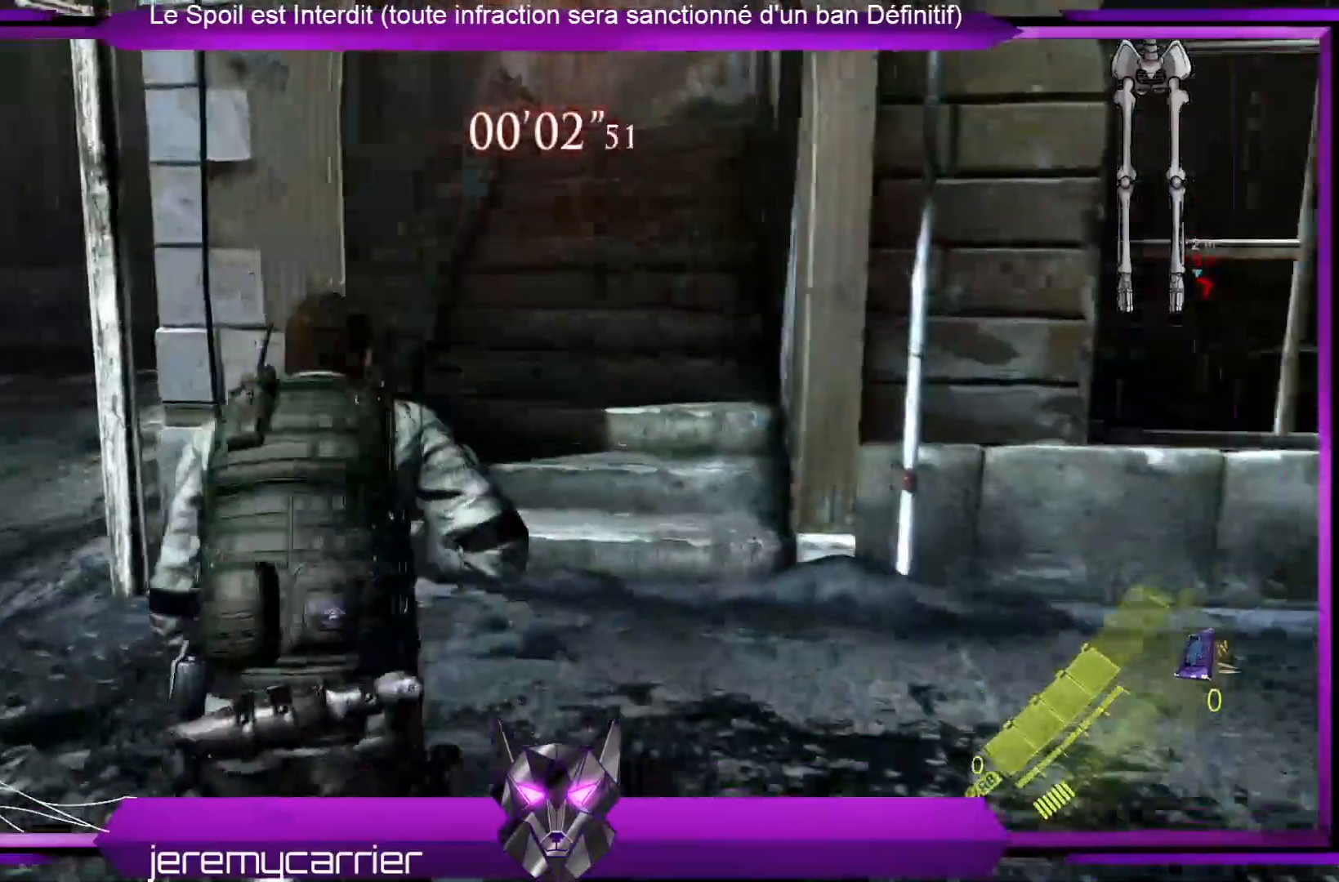
{"buttons": ["L3"], "left_stick": "up", "right_stick": "center", "events": [[301, "L3", "down"]]}
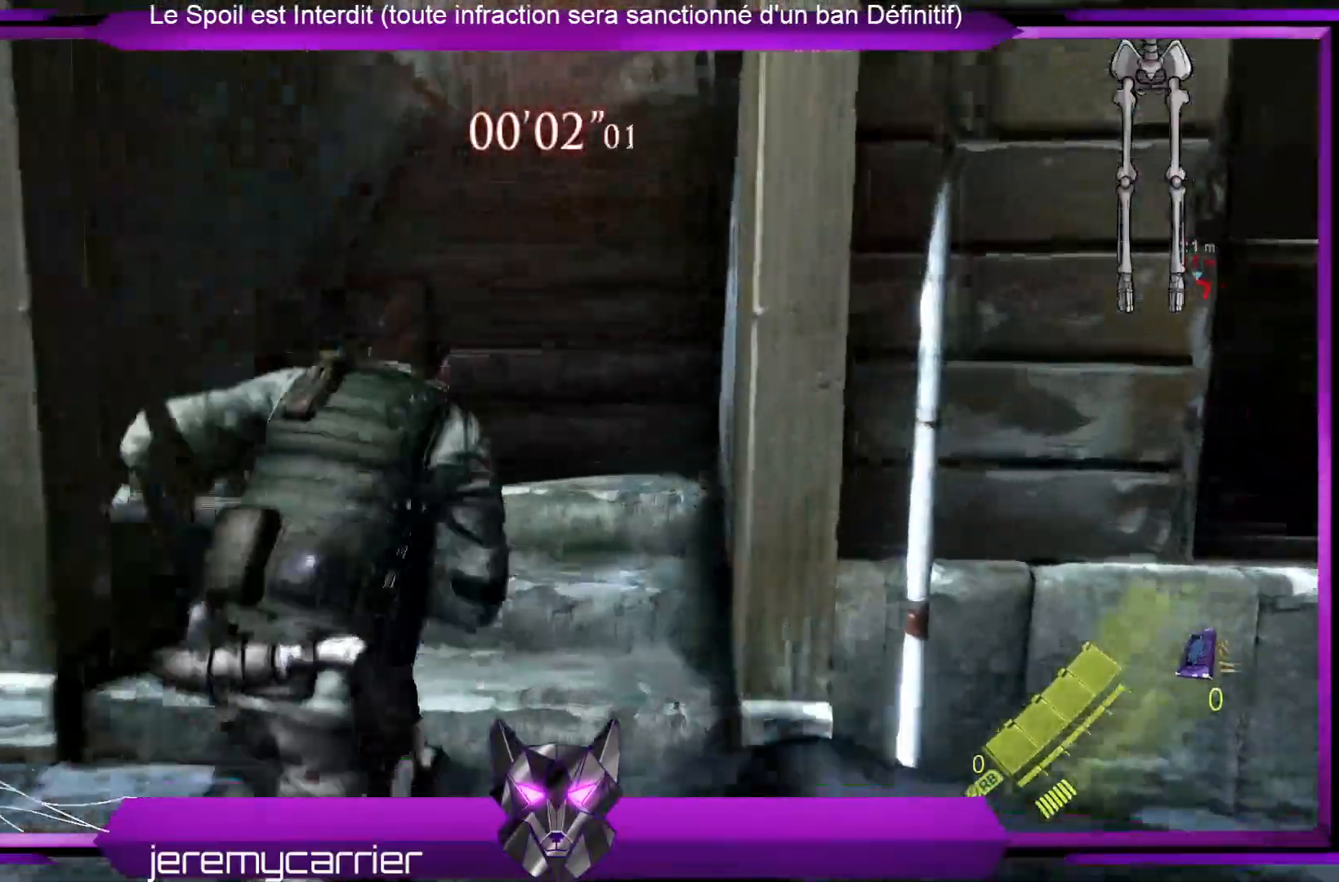
{"buttons": ["L3"], "left_stick": "up", "right_stick": "center", "events": []}
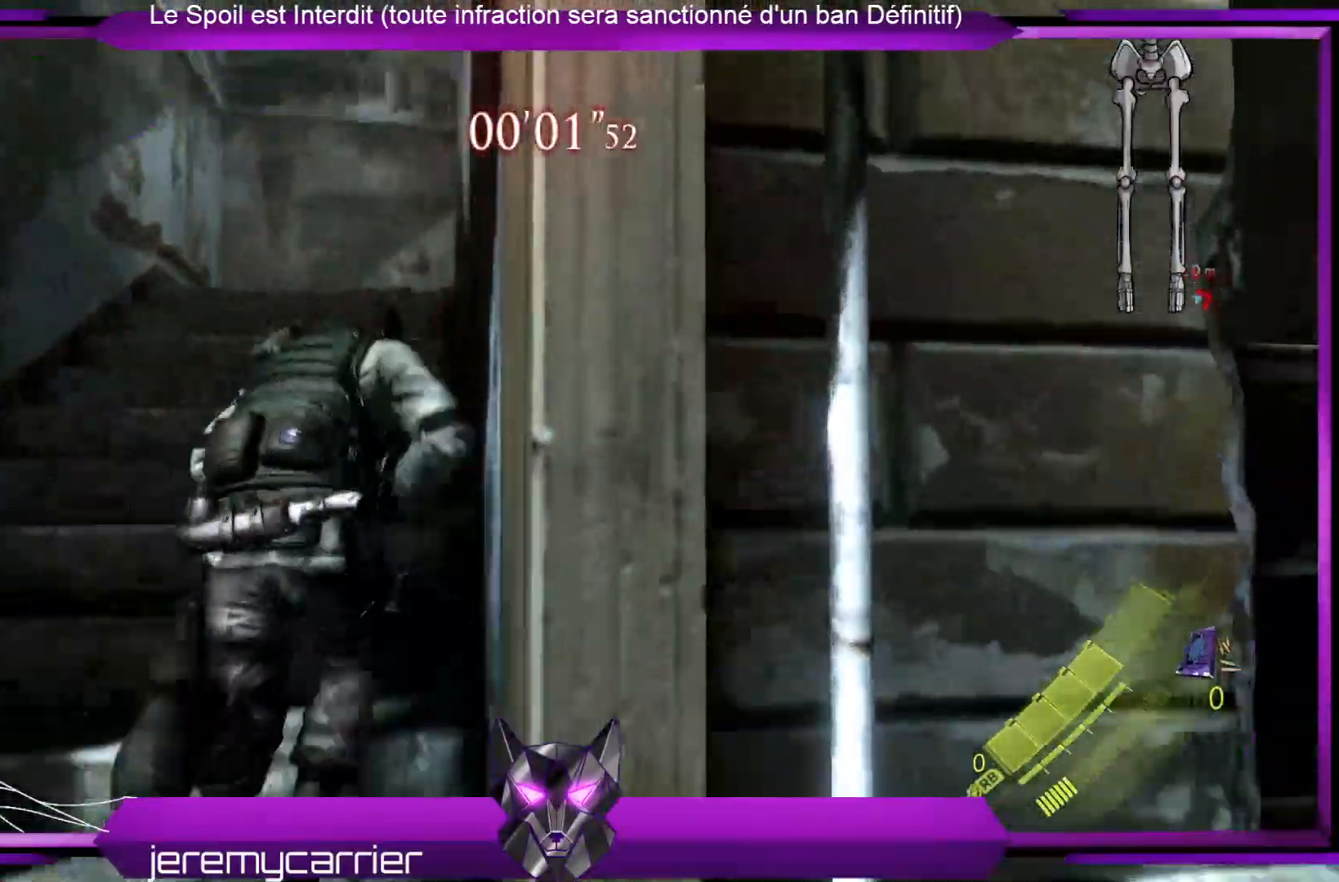
{"buttons": [], "left_stick": "up", "right_stick": "center", "events": [[200, "L3", "up"], [300, "right_stick", "left"], [467, "right_stick", "center"]]}
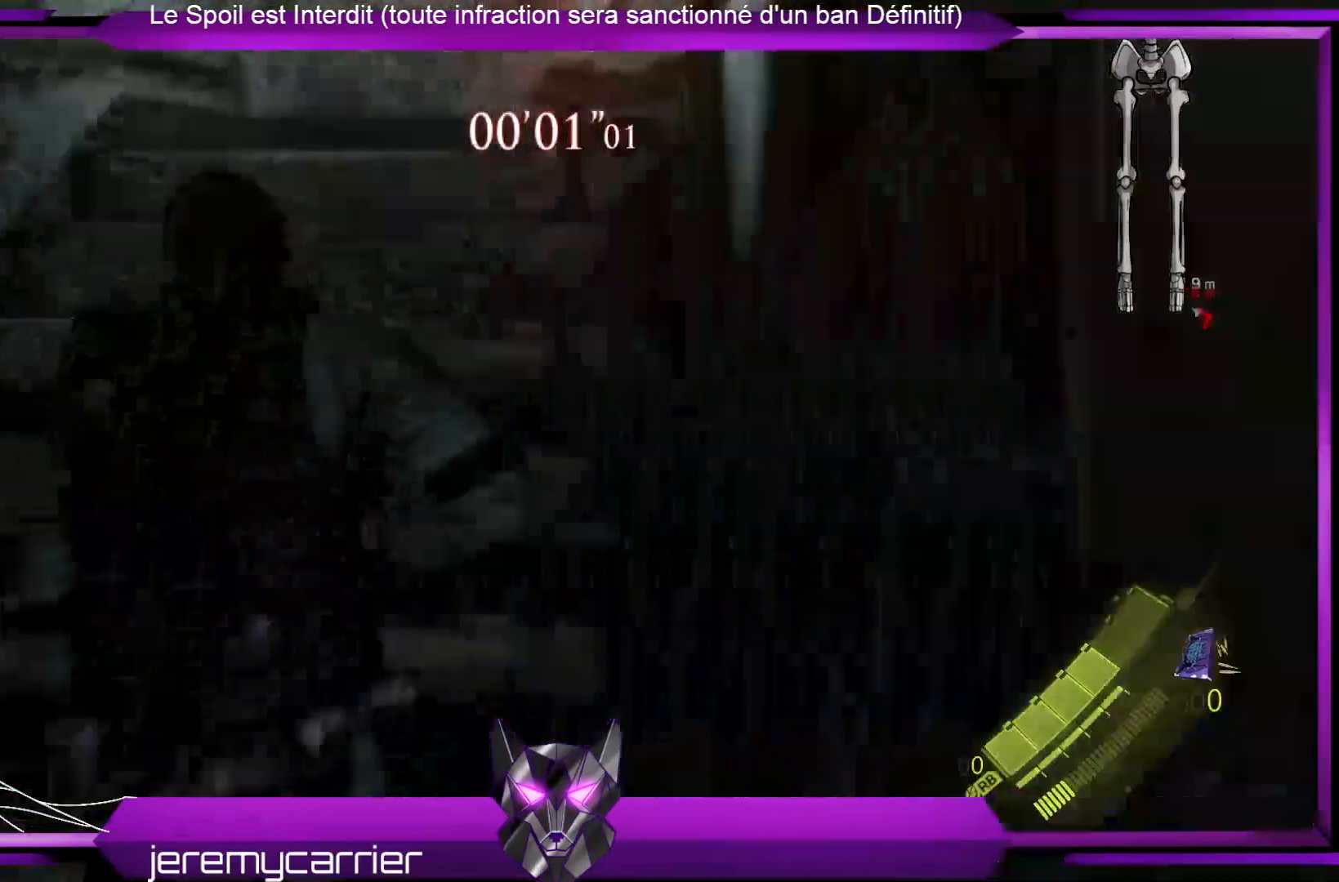
{"buttons": [], "left_stick": "up", "right_stick": "center", "events": []}
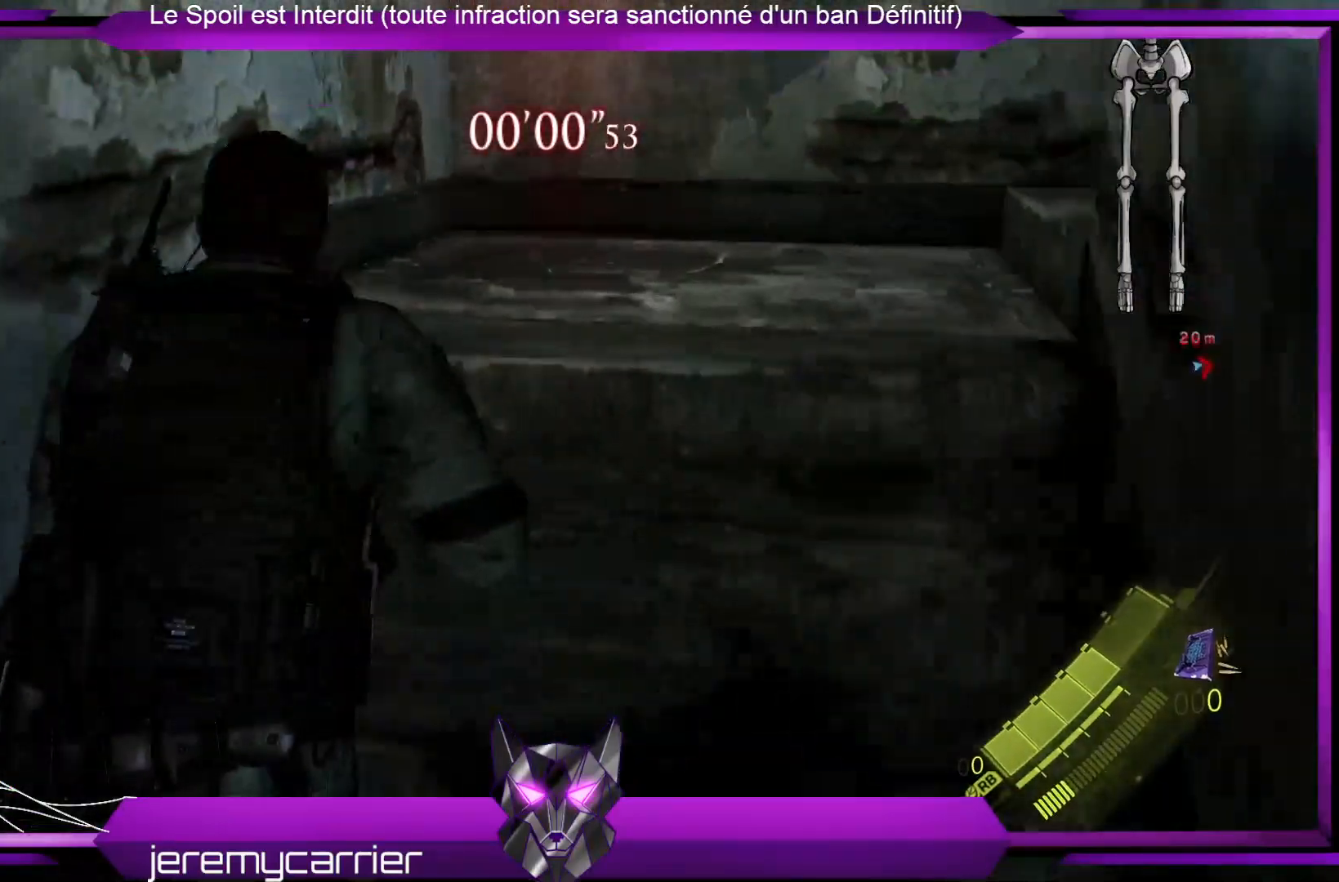
{"buttons": [], "left_stick": "up", "right_stick": "right", "events": [[234, "right_stick", "right"]]}
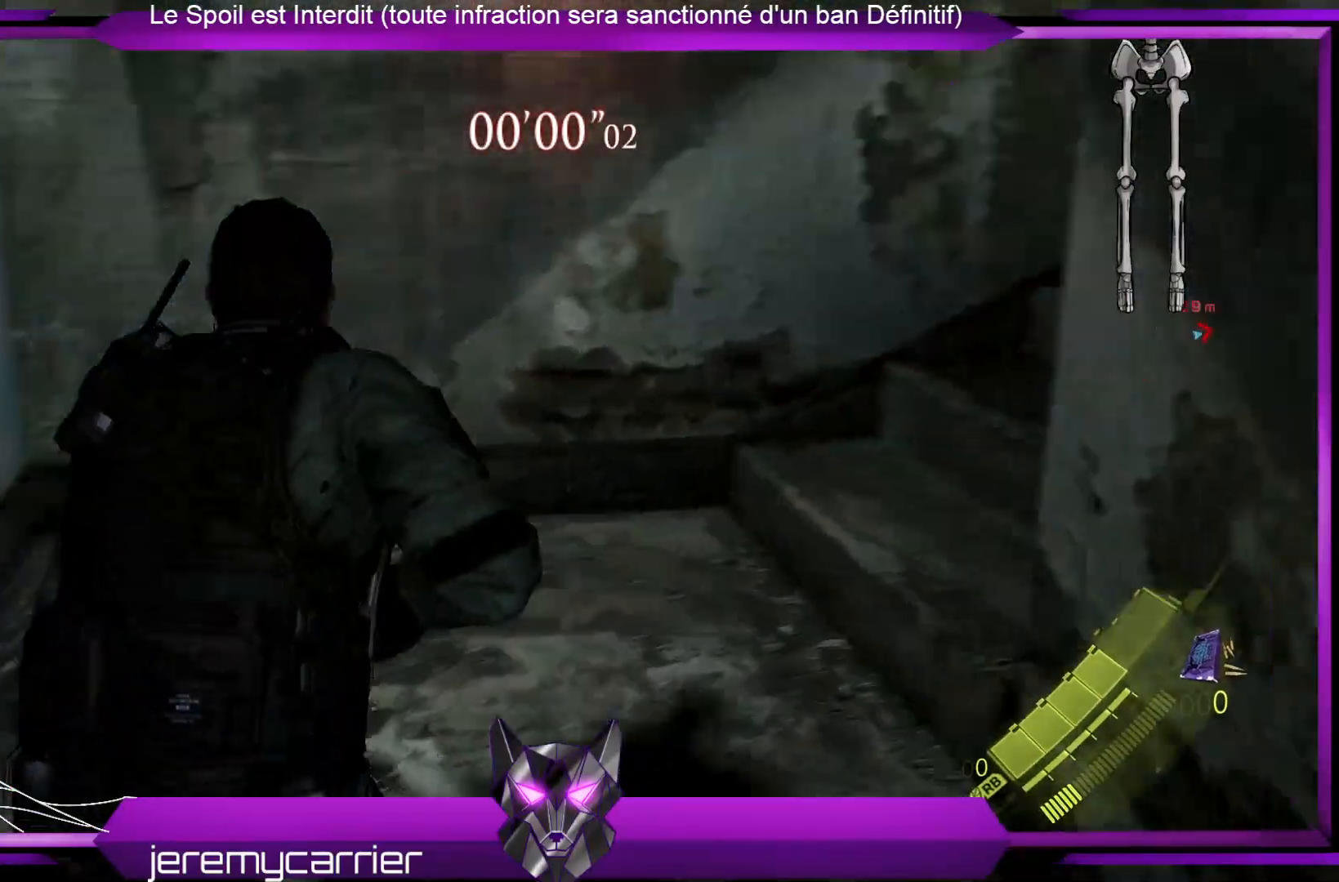
{"buttons": [], "left_stick": "up", "right_stick": "center", "events": [[34, "right_stick", "center"], [134, "right_stick", "right"], [401, "right_stick", "center"]]}
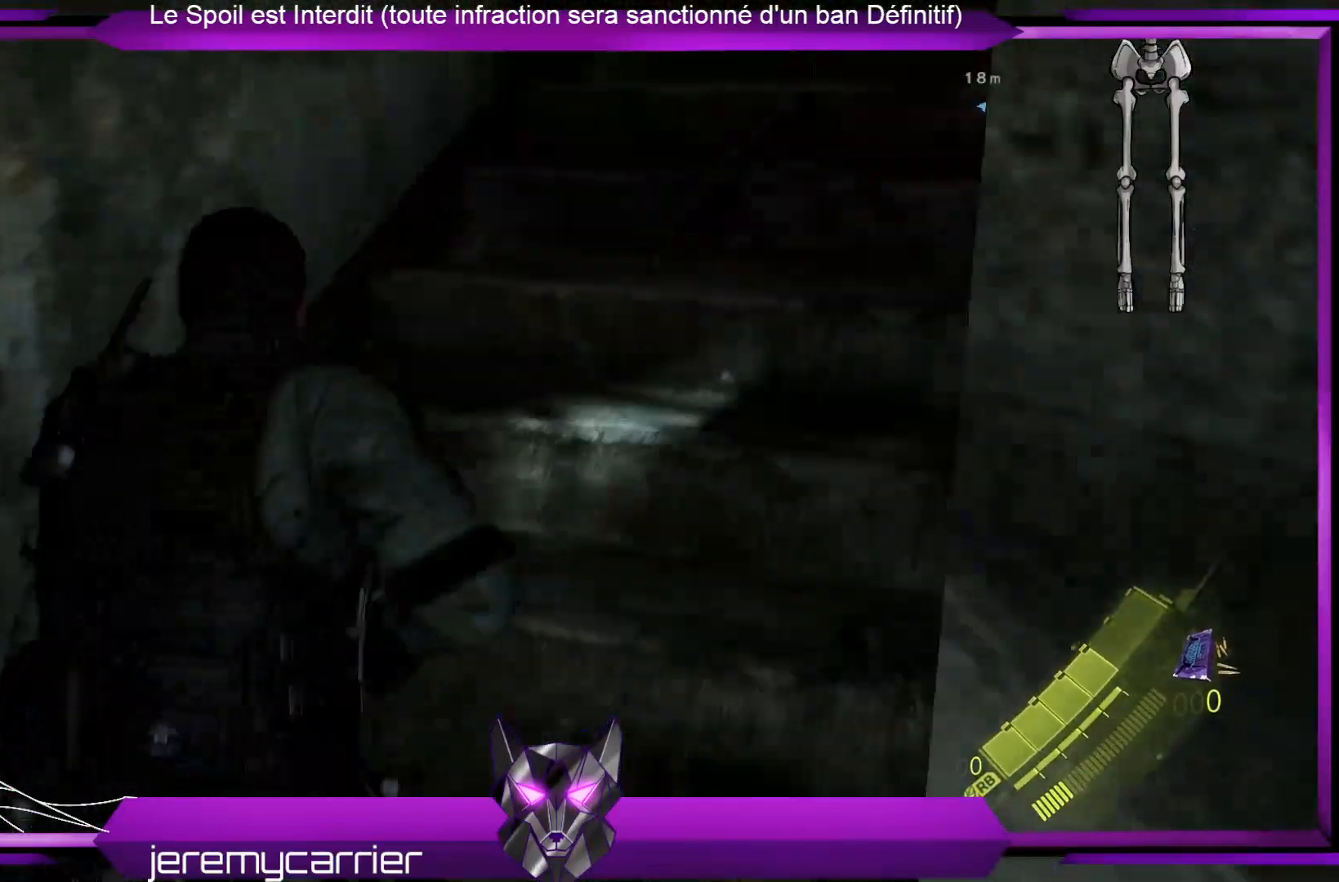
{"buttons": [], "left_stick": "up", "right_stick": "center", "events": [[233, "right_stick", "right"], [367, "right_stick", "up-right"], [501, "right_stick", "center"]]}
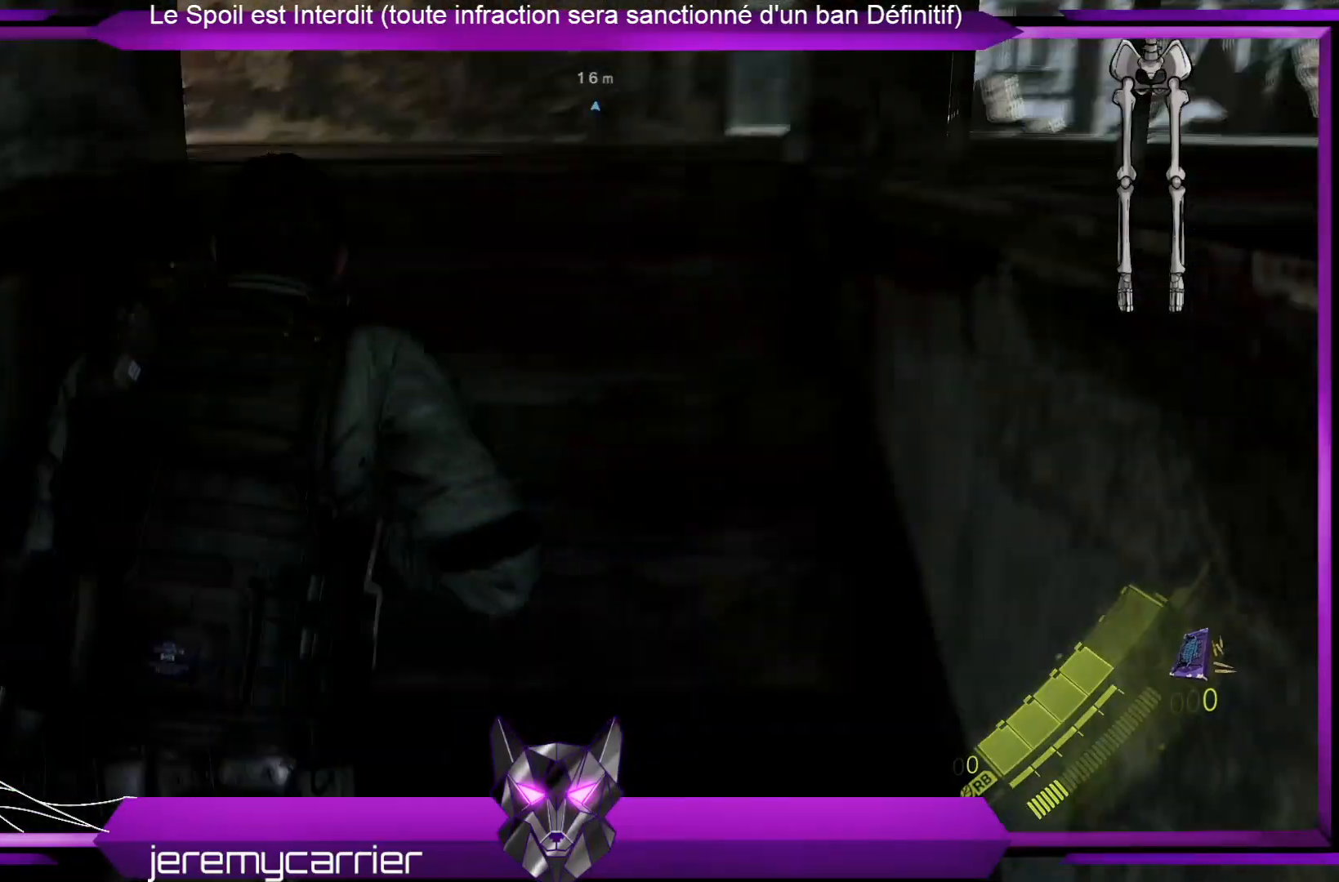
{"buttons": [], "left_stick": "up-left", "right_stick": "center", "events": [[468, "left_stick", "up-left"]]}
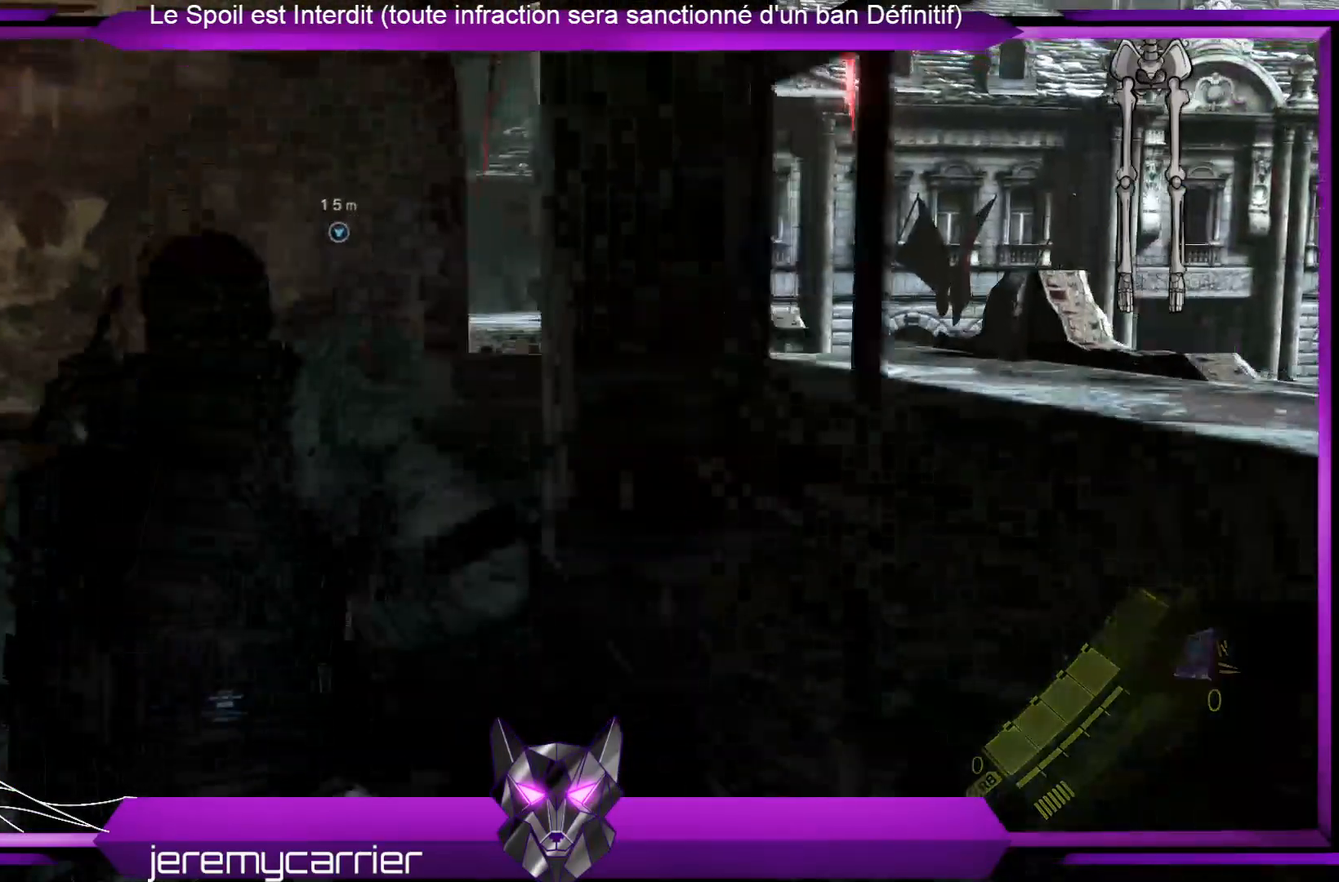
{"buttons": [], "left_stick": "up-left", "right_stick": "center", "events": [[167, "right_stick", "right"], [468, "right_stick", "center"]]}
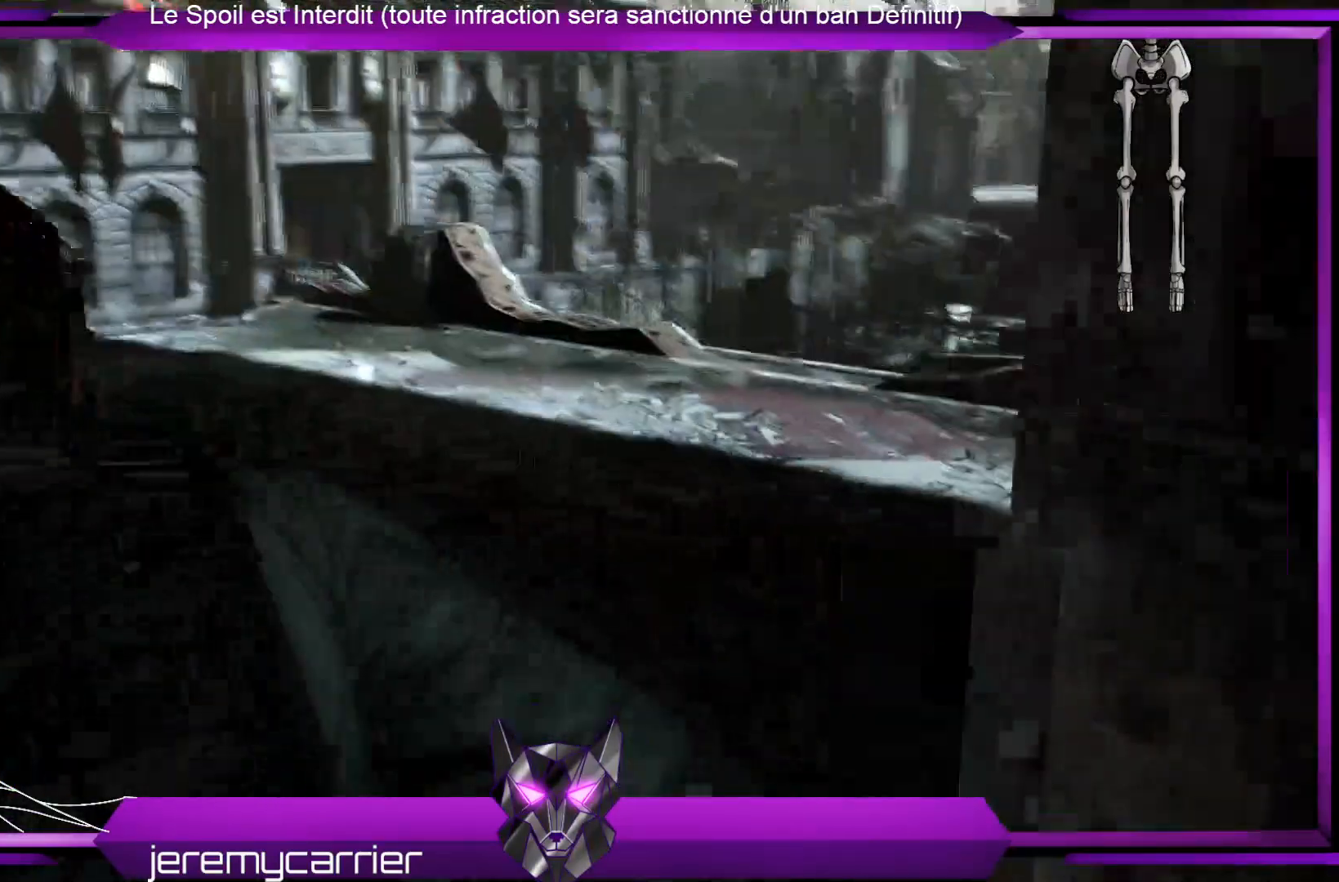
{"buttons": [], "left_stick": "up-left", "right_stick": "right", "events": [[67, "left_stick", "up"], [334, "right_stick", "right"], [501, "left_stick", "up-left"]]}
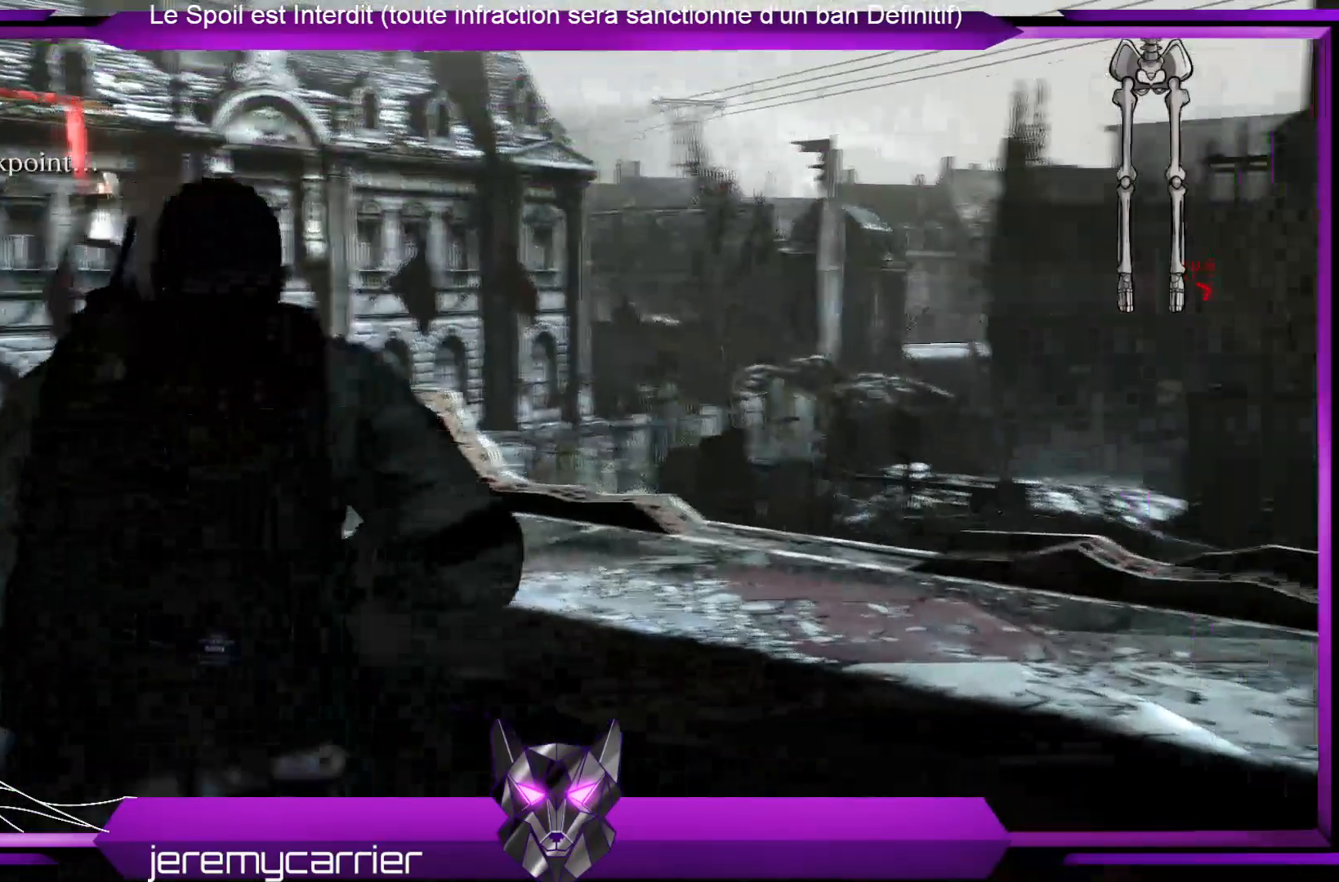
{"buttons": [], "left_stick": "up-left", "right_stick": "center", "events": [[268, "right_stick", "center"]]}